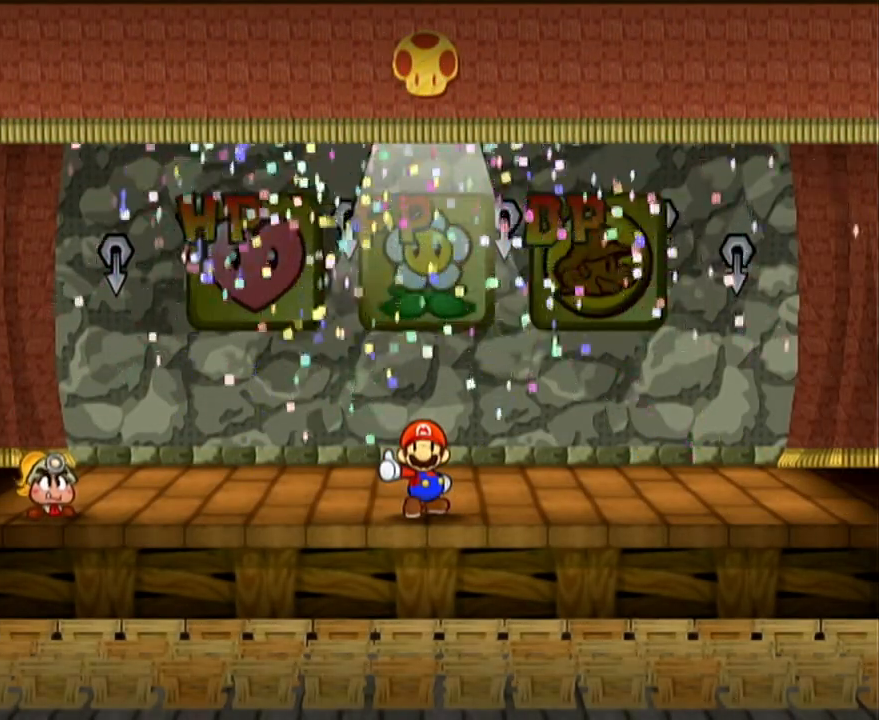
Gameplay with a controller (Nintendo layout); each line is a JSON object with the inputs held at the frame after it. "events" lists button and stick changes between this image and that frame as [ms after this image, input, new state], when the widget could be followed in between. Not read: L3 R3 right_stick.
{"buttons": [], "left_stick": "center", "events": [[333, "left_stick", "right"], [450, "left_stick", "center"]]}
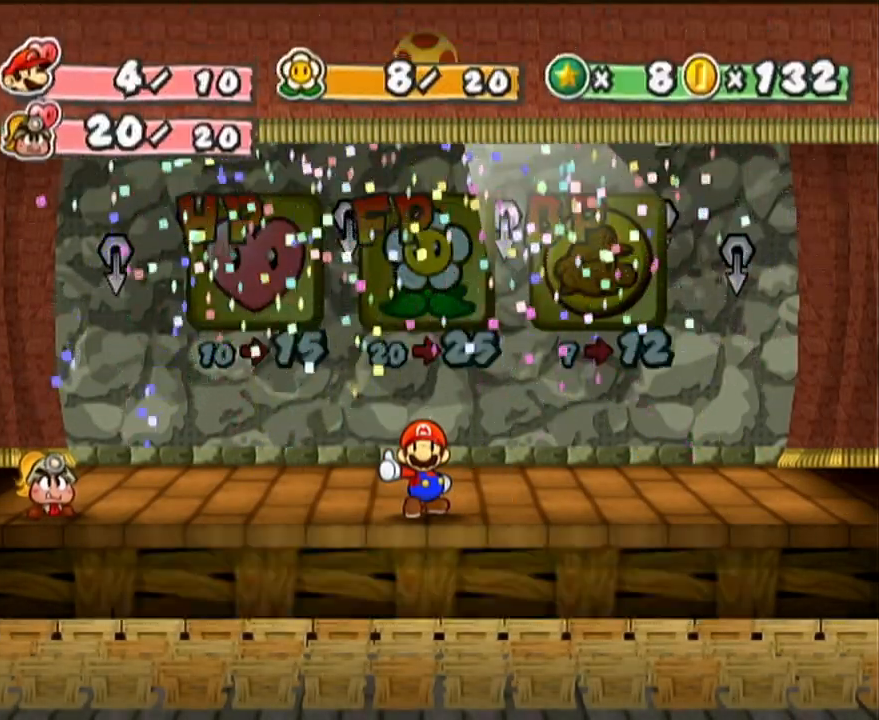
{"buttons": [], "left_stick": "center", "events": [[17, "A", "down"], [83, "A", "up"], [150, "A", "down"], [250, "A", "up"], [267, "A", "down"], [367, "A", "up"]]}
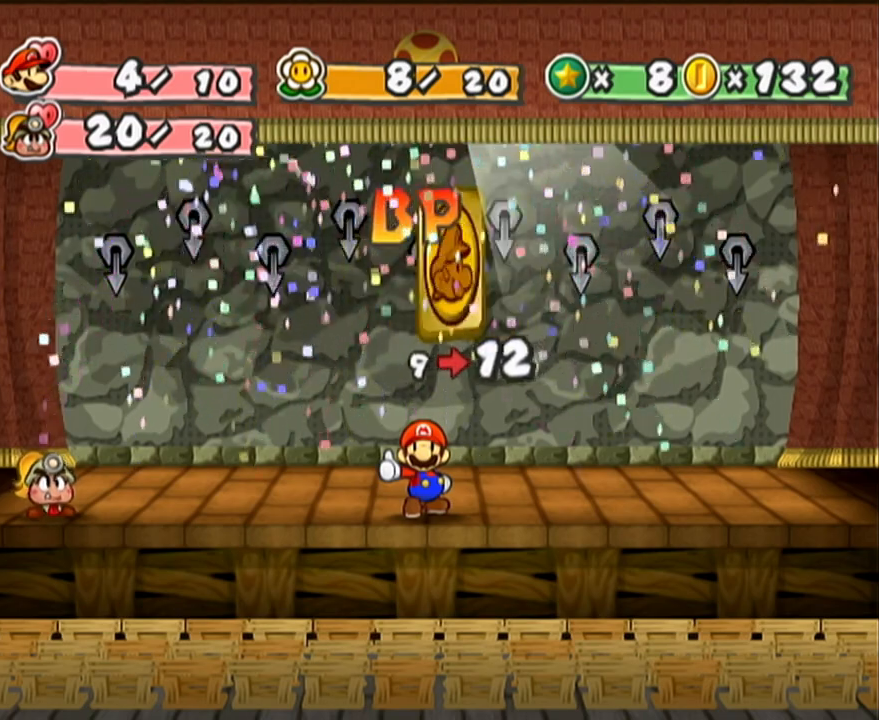
{"buttons": [], "left_stick": "center", "events": []}
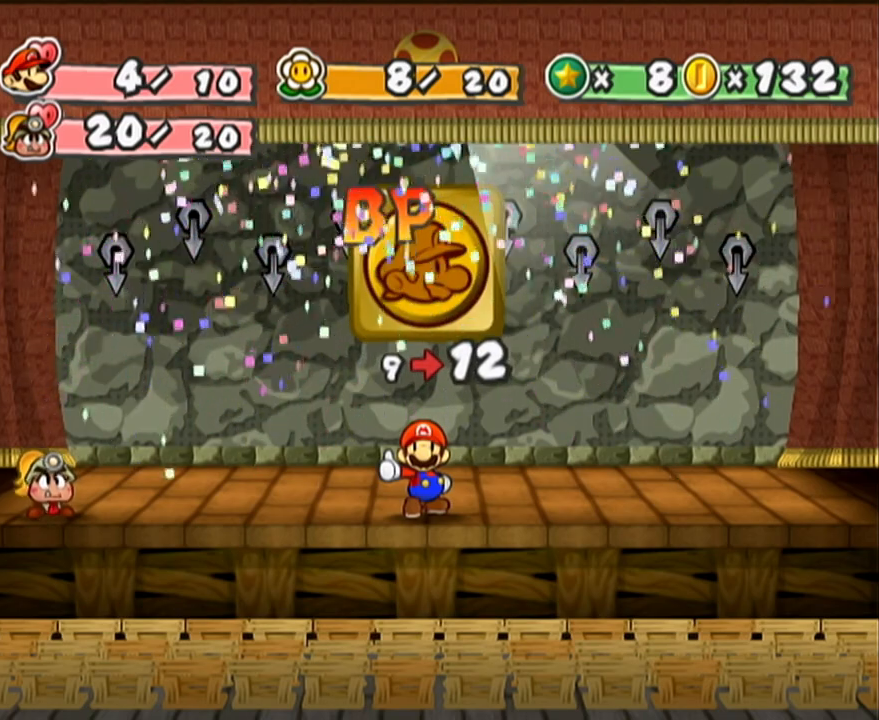
{"buttons": [], "left_stick": "center", "events": []}
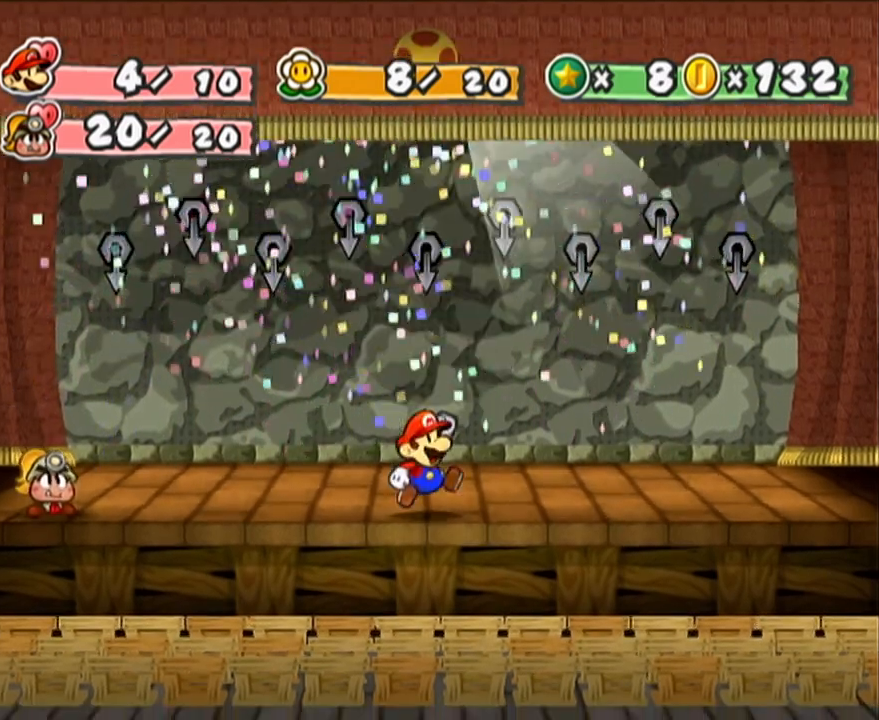
{"buttons": [], "left_stick": "center", "events": []}
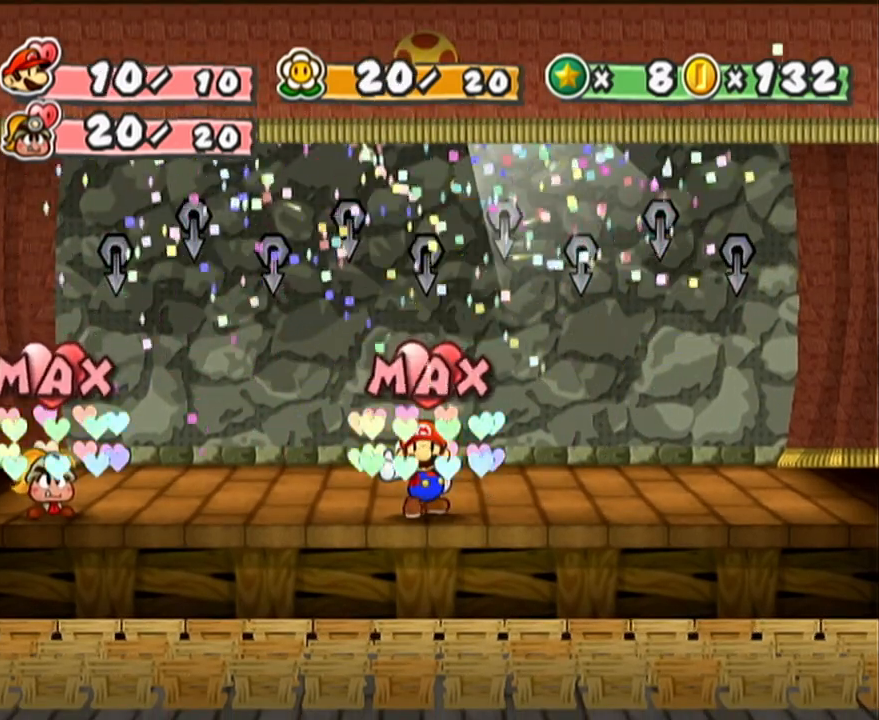
{"buttons": [], "left_stick": "center", "events": []}
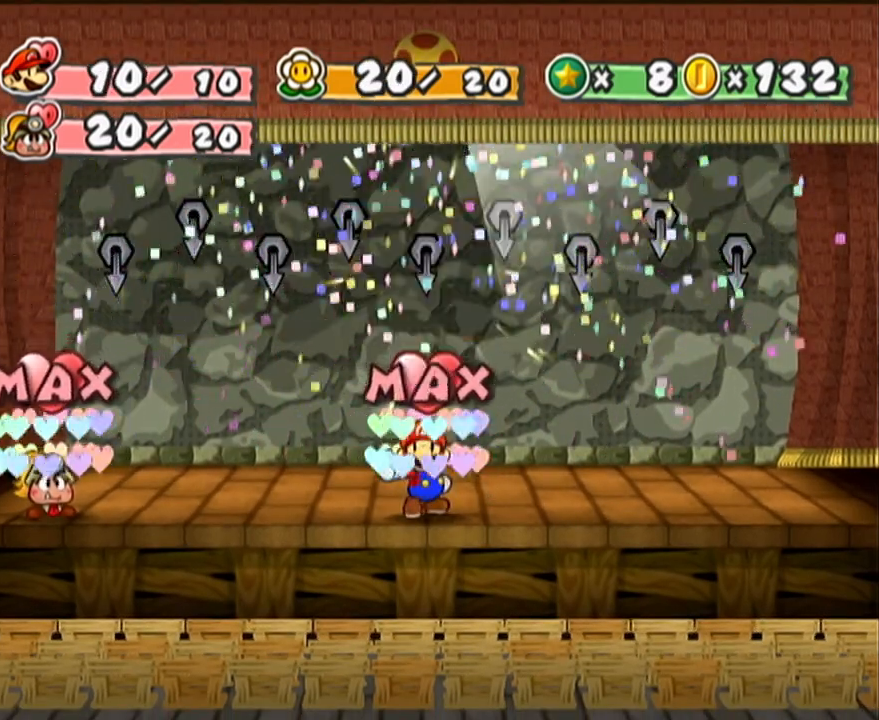
{"buttons": [], "left_stick": "center", "events": []}
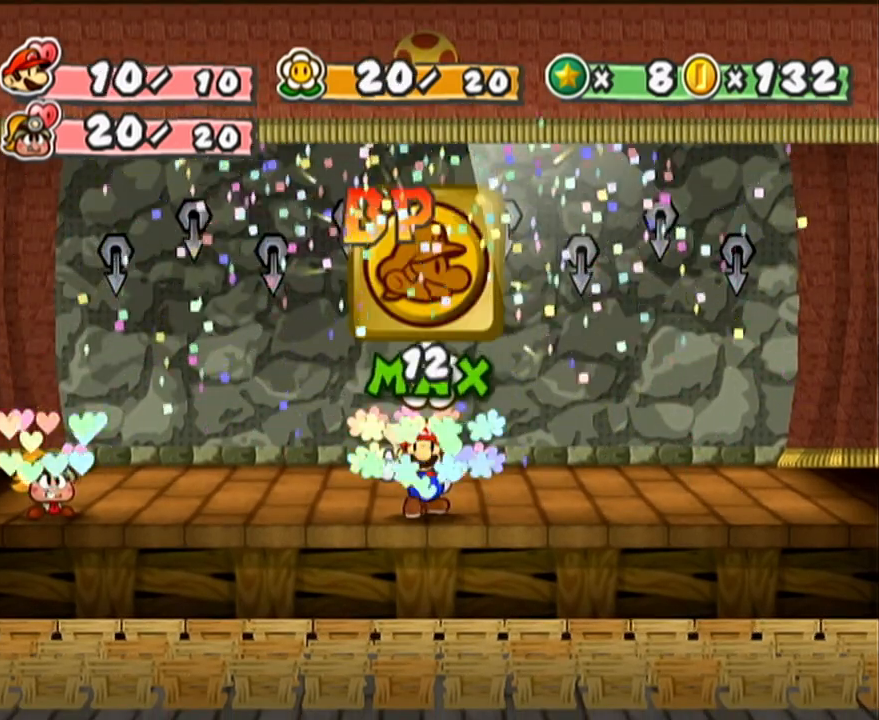
{"buttons": [], "left_stick": "center", "events": []}
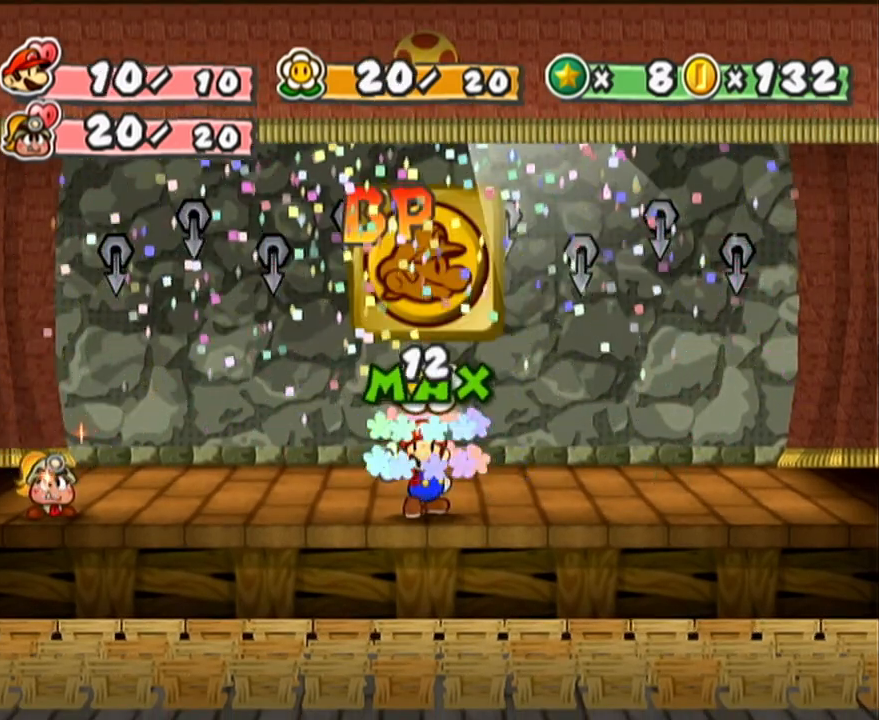
{"buttons": [], "left_stick": "center", "events": []}
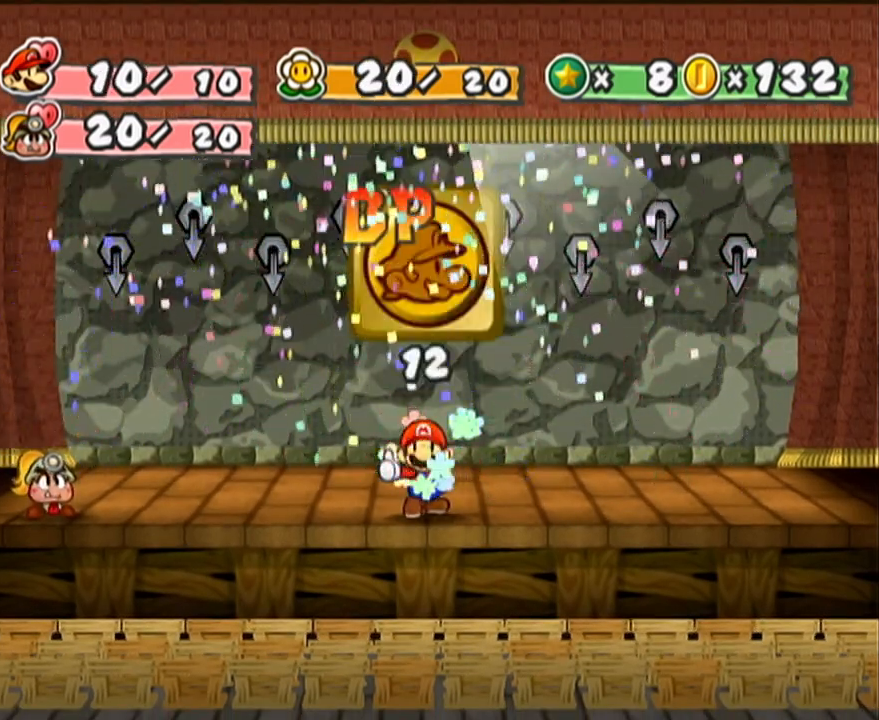
{"buttons": [], "left_stick": "center", "events": []}
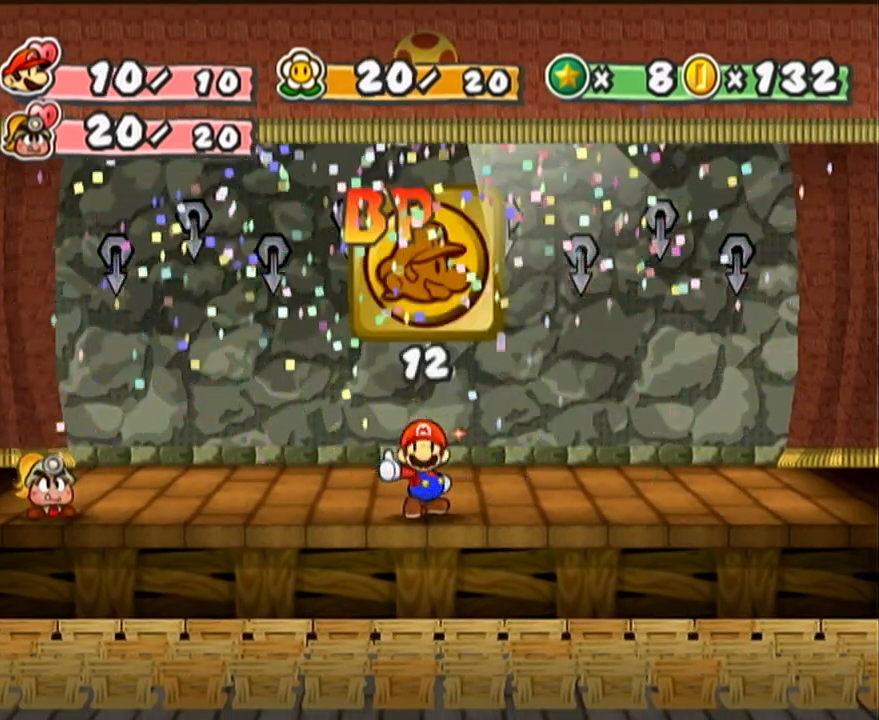
{"buttons": [], "left_stick": "center", "events": [[183, "A", "down"], [267, "A", "up"], [267, "B", "down"], [300, "B", "up"], [367, "B", "down"], [400, "B", "up"]]}
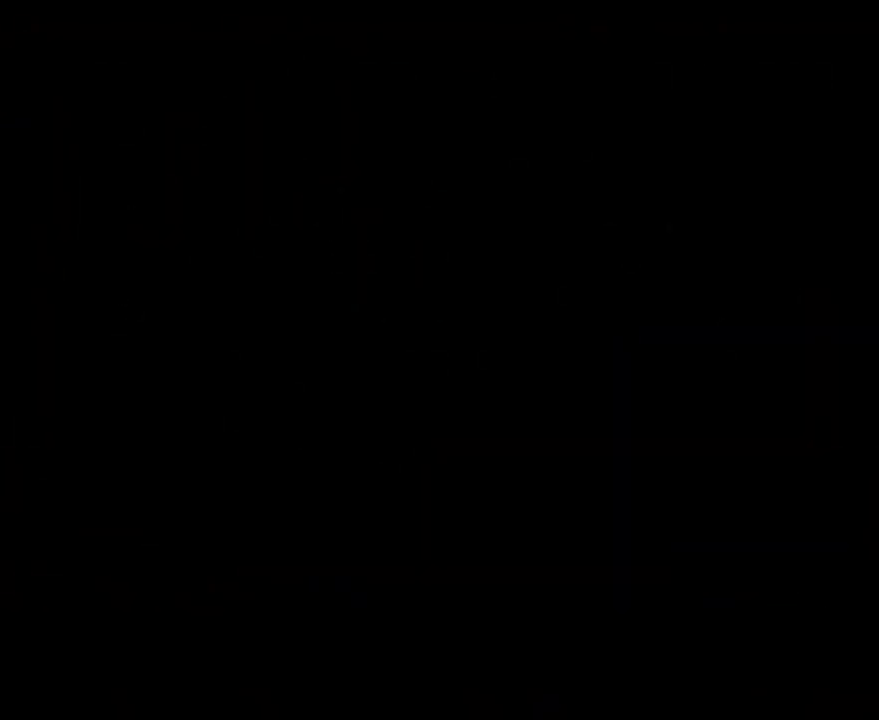
{"buttons": ["R1"], "left_stick": "center", "events": [[333, "R1", "down"]]}
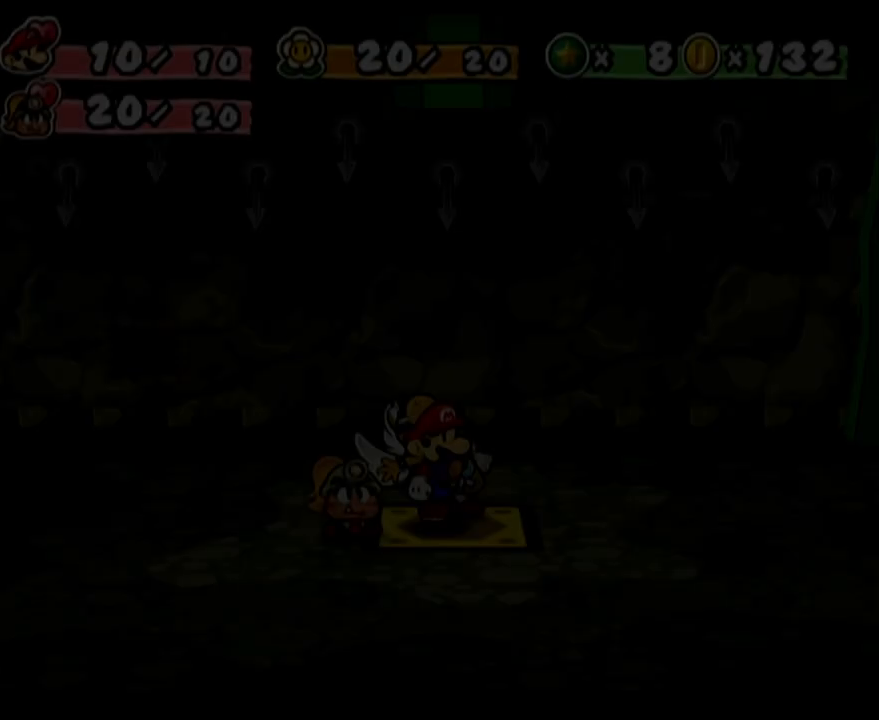
{"buttons": [], "left_stick": "center", "events": [[183, "R1", "up"]]}
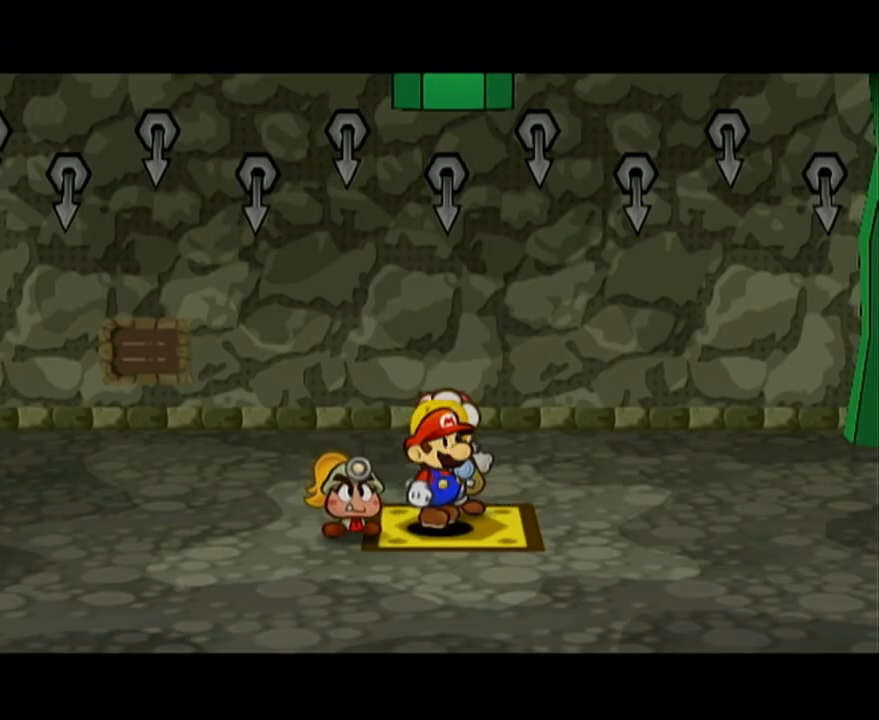
{"buttons": [], "left_stick": "center", "events": []}
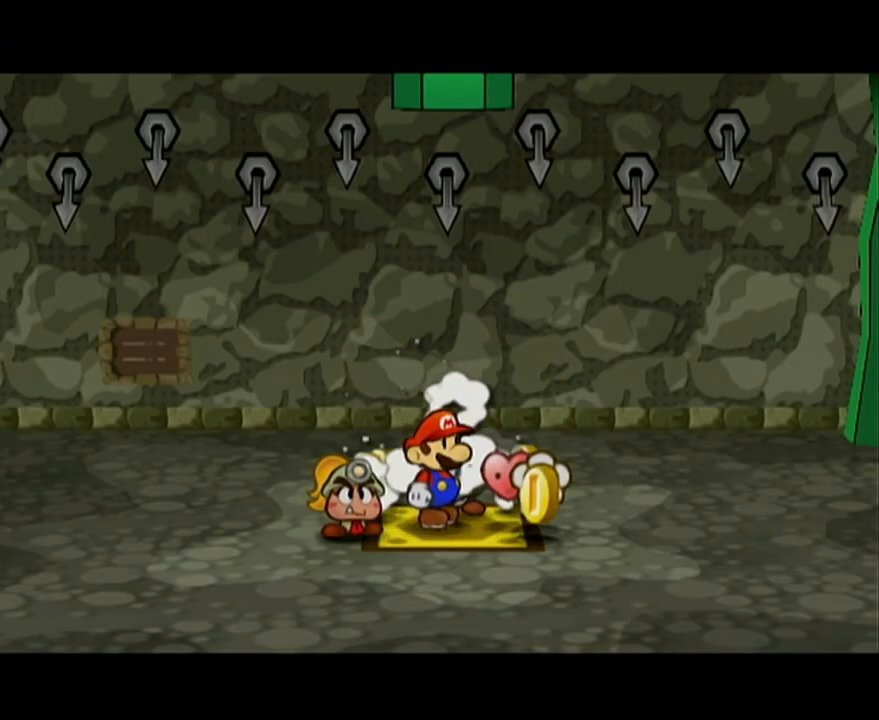
{"buttons": [], "left_stick": "center", "events": []}
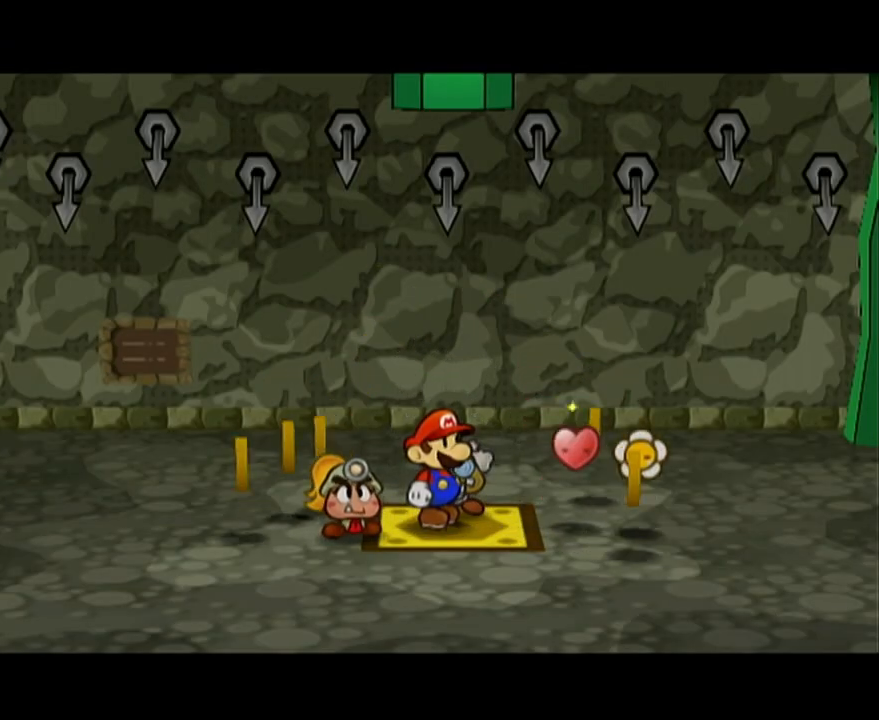
{"buttons": [], "left_stick": "up-right", "events": [[417, "left_stick", "up-right"]]}
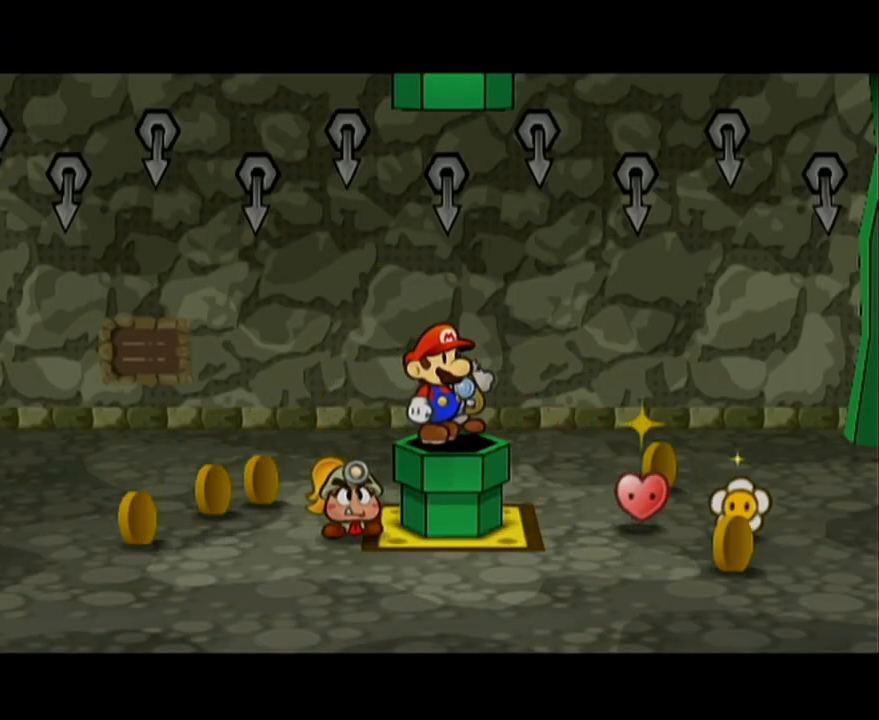
{"buttons": [], "left_stick": "right", "events": [[83, "A", "down"], [117, "A", "up"], [400, "left_stick", "right"]]}
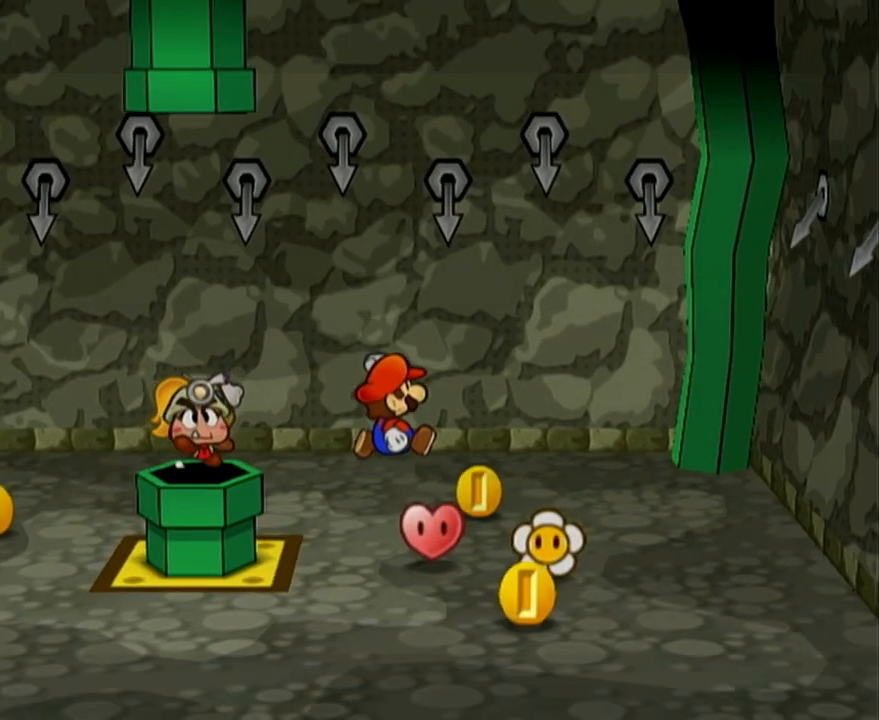
{"buttons": [], "left_stick": "down", "events": [[217, "left_stick", "down"]]}
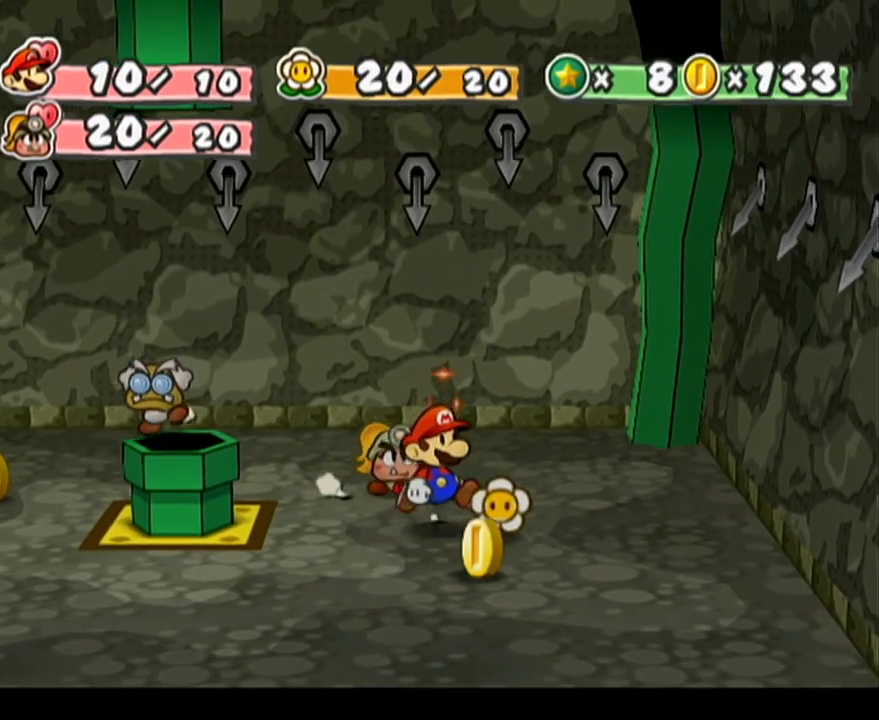
{"buttons": [], "left_stick": "left", "events": [[200, "left_stick", "down-left"], [367, "A", "down"], [367, "left_stick", "left"], [400, "A", "up"]]}
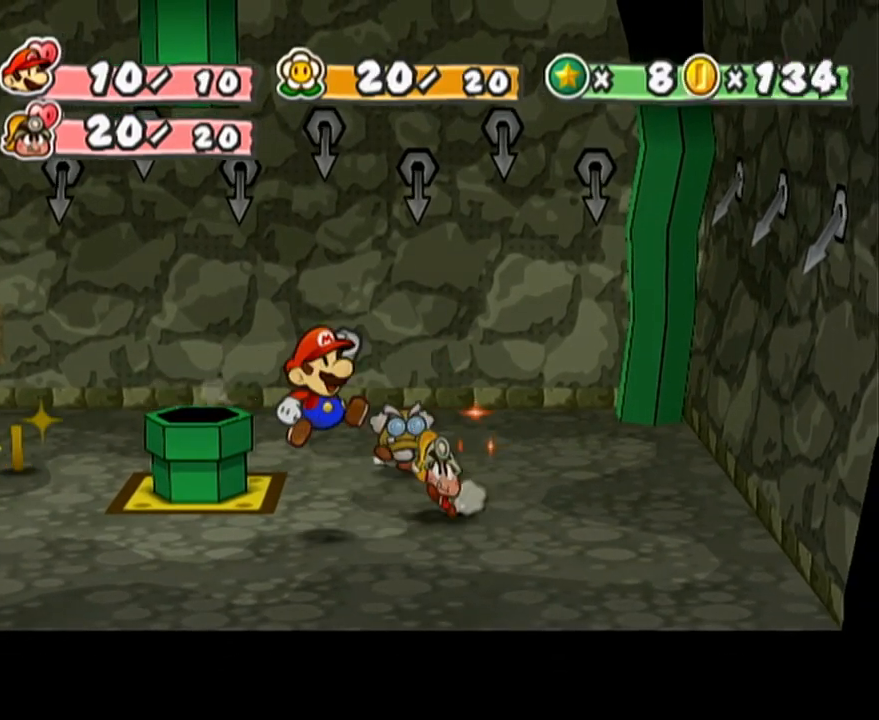
{"buttons": [], "left_stick": "up-left", "events": [[267, "A", "down"], [300, "A", "up"], [400, "left_stick", "up-left"]]}
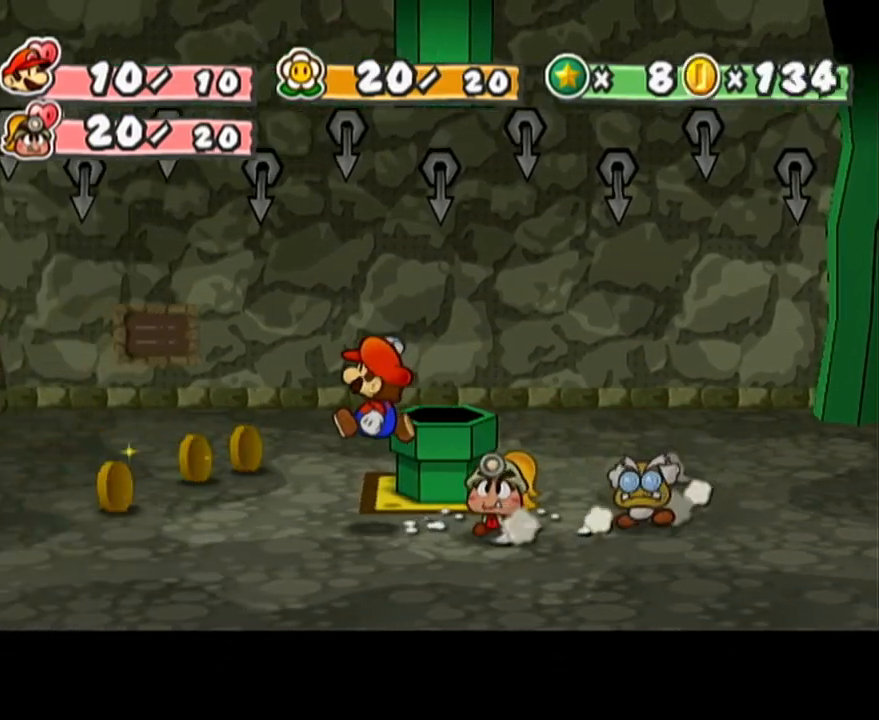
{"buttons": [], "left_stick": "up-left", "events": []}
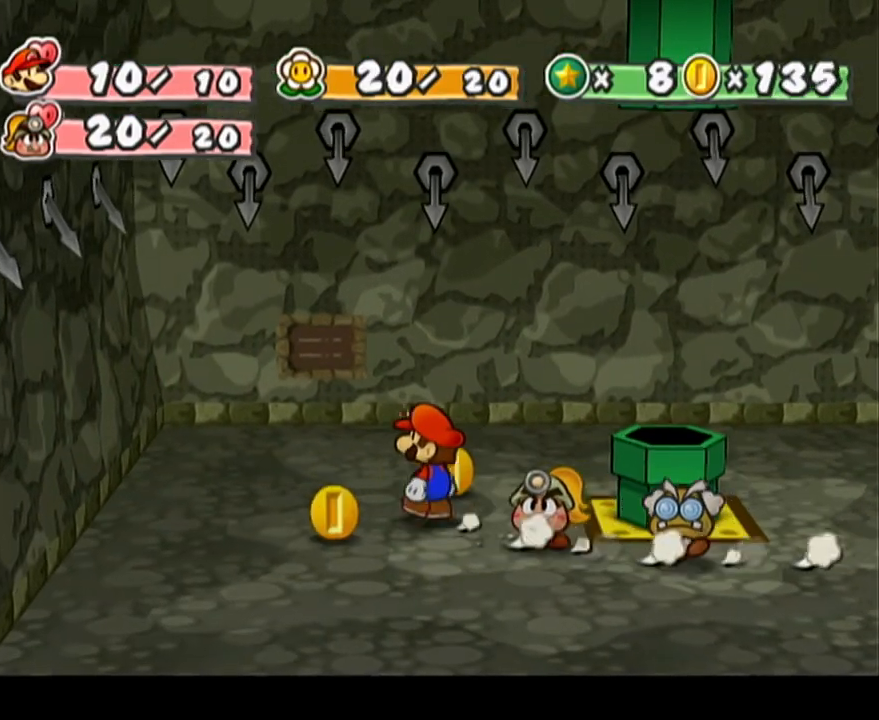
{"buttons": [], "left_stick": "up", "events": [[83, "left_stick", "down-left"], [267, "left_stick", "down-right"], [333, "left_stick", "up-right"], [433, "left_stick", "up"]]}
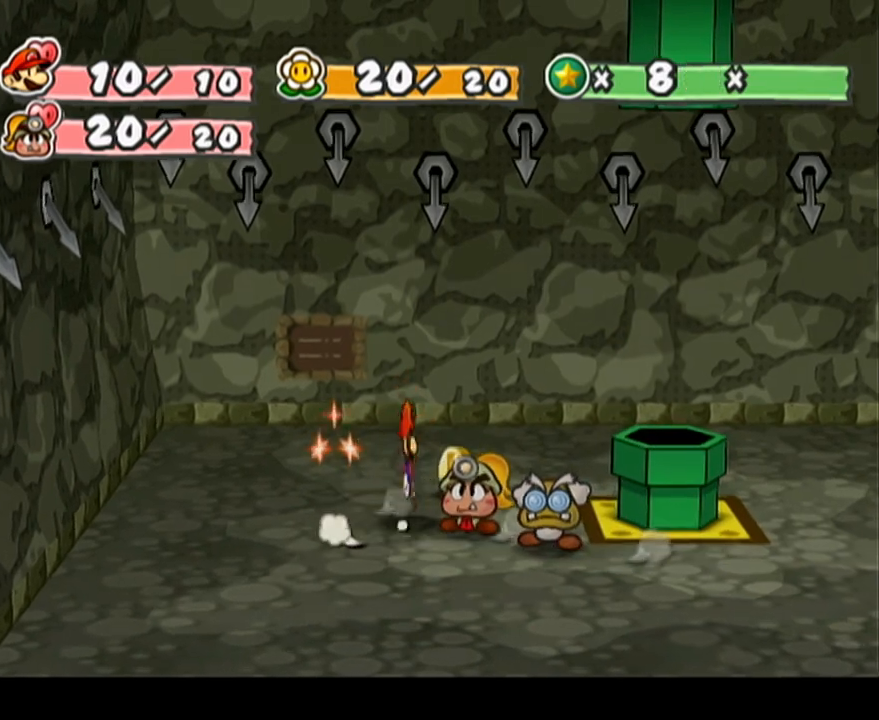
{"buttons": ["A"], "left_stick": "right", "events": [[233, "left_stick", "right"], [300, "left_stick", "down-right"], [433, "left_stick", "right"], [450, "A", "down"]]}
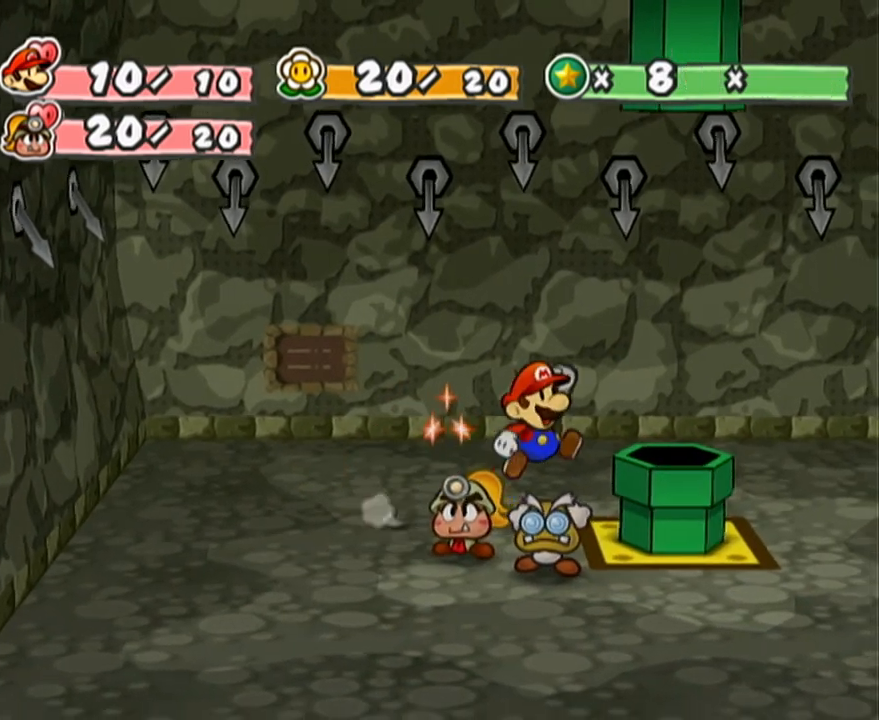
{"buttons": [], "left_stick": "down", "events": [[167, "A", "up"], [233, "left_stick", "down-right"], [333, "left_stick", "down"]]}
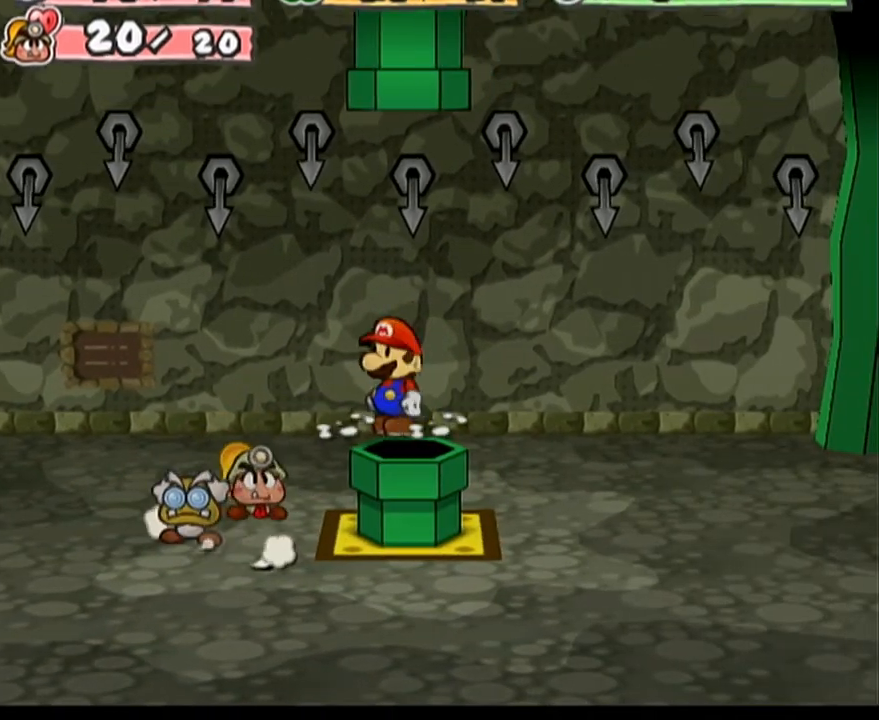
{"buttons": [], "left_stick": "center", "events": [[50, "left_stick", "center"]]}